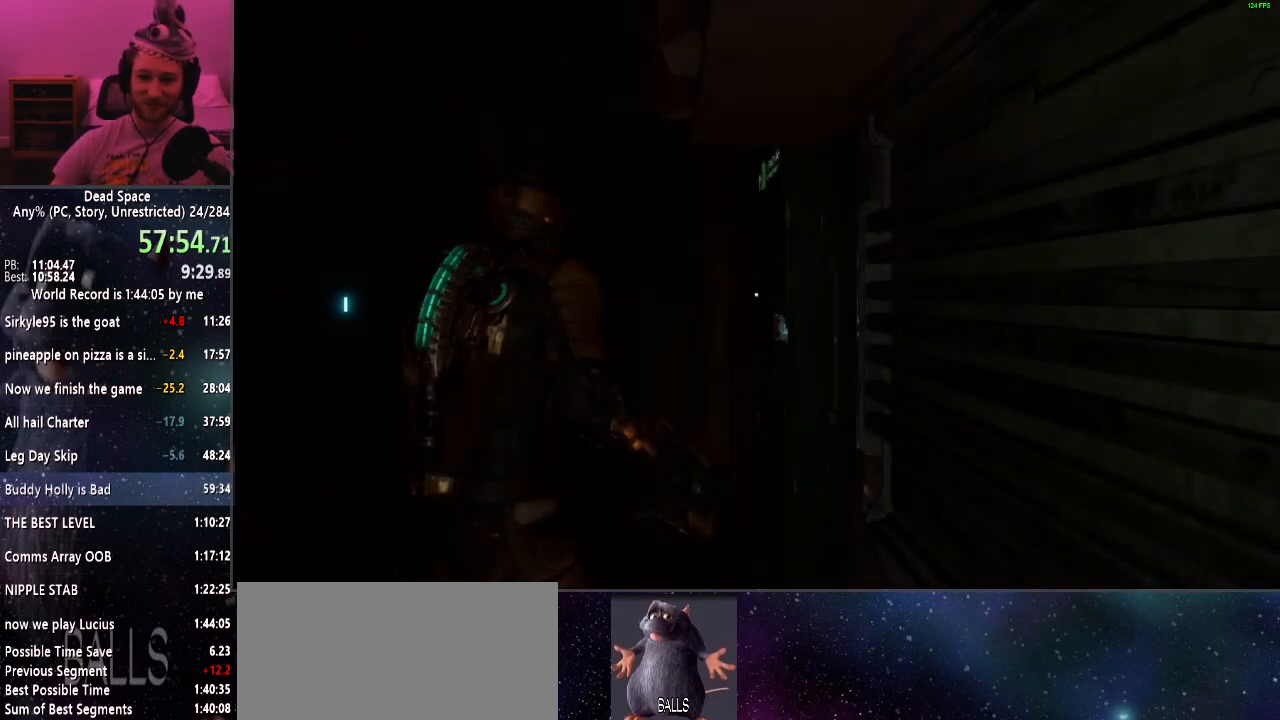
Gameplay with keyboard and mouse; each line is a JSON object with the keys and mouse buttons held at the frame after it. "events" lists presses ("down") and releases ("up") of "a", "alt", "c", "ctrl", "d", "e", "f", "q", "r", "s", "shift", "space", "tab", "v", "w", "x", "z", "mouse_left", "mouse_middle", "mouse_right", "mouse_wheel_up" and "mouse_wheel_down" between this image and that frame as [ms after this image, input, new state], when the widget could be followed in between. "mouse_left", "mouse_middle", "mouse_right", "mouse_wheel_up", "mouse_wheel_down" = the "left", "middle", "right", "wheel_up", "wheel_down" buttons of the "mouse" list. No other keys are recorded. Mouse movement is not recorded.
{"keys": ["shift", "w"], "mouse": [], "events": [[150, "mouse_right", "down"], [150, "shift", "down"], [217, "w", "down"], [250, "mouse_right", "up"]]}
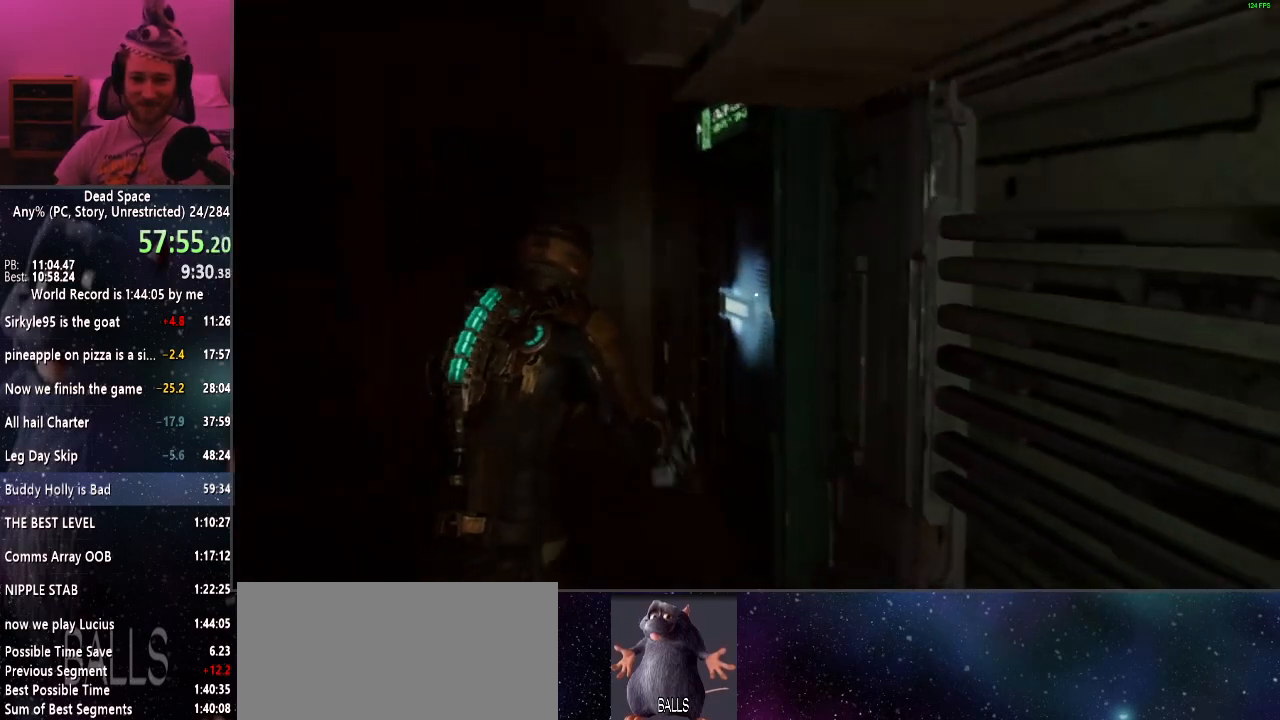
{"keys": ["shift", "w"], "mouse": [], "events": [[34, "e", "down"], [134, "e", "up"], [217, "e", "down"], [317, "e", "up"], [317, "mouse_right", "down"], [400, "e", "down"], [400, "mouse_right", "up"], [450, "e", "up"]]}
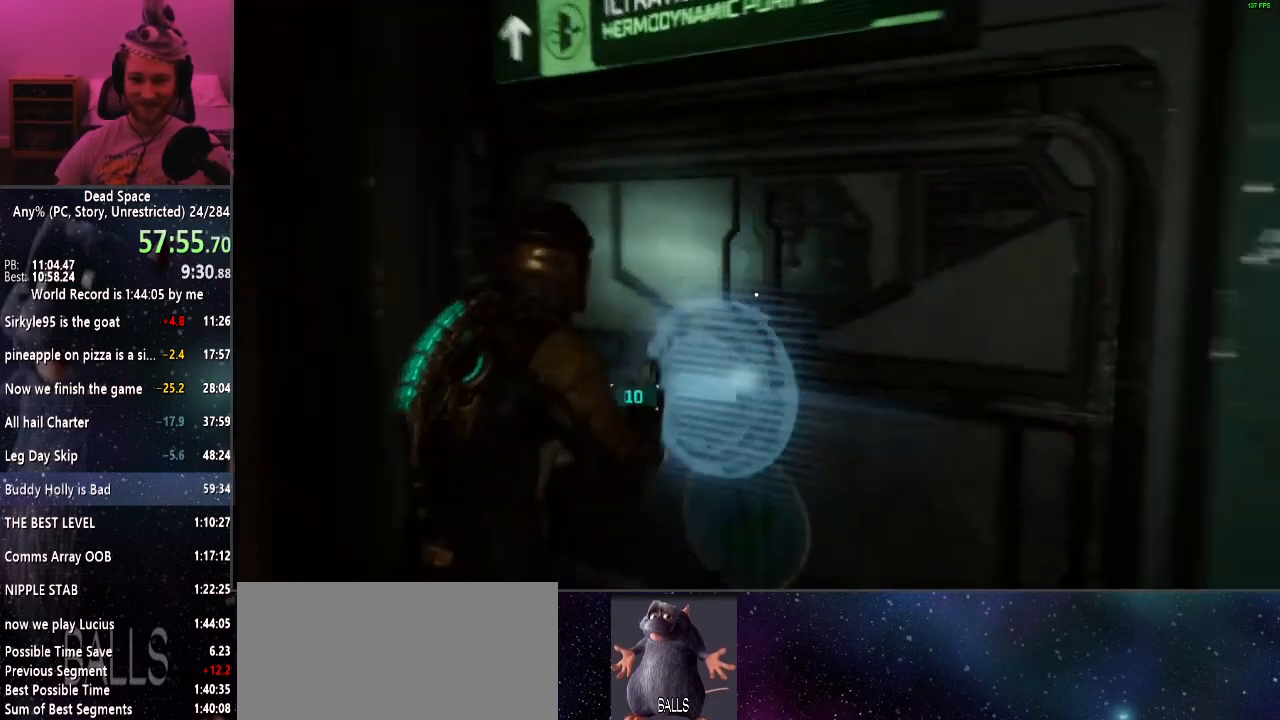
{"keys": ["e", "shift", "w"], "mouse": [], "events": [[50, "space", "down"], [150, "space", "up"], [434, "e", "down"]]}
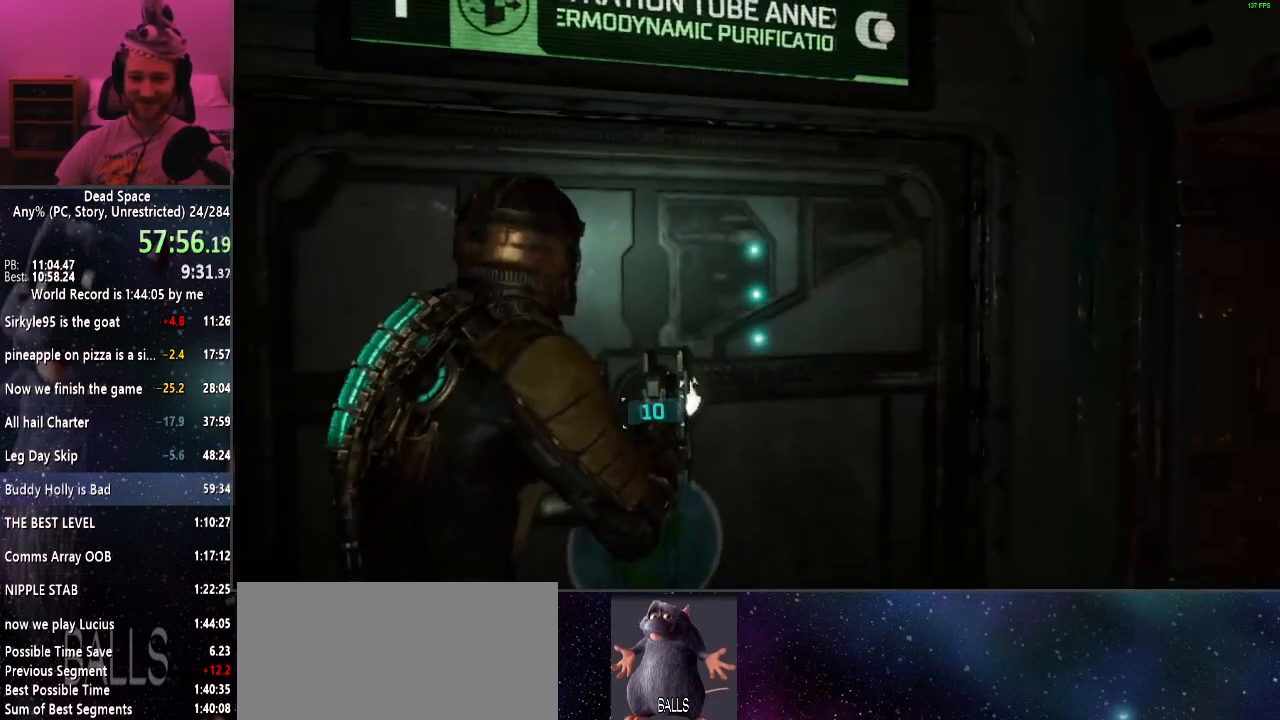
{"keys": ["shift", "space", "w"], "mouse": [], "events": [[17, "e", "up"], [150, "e", "down"], [200, "e", "up"], [400, "space", "down"]]}
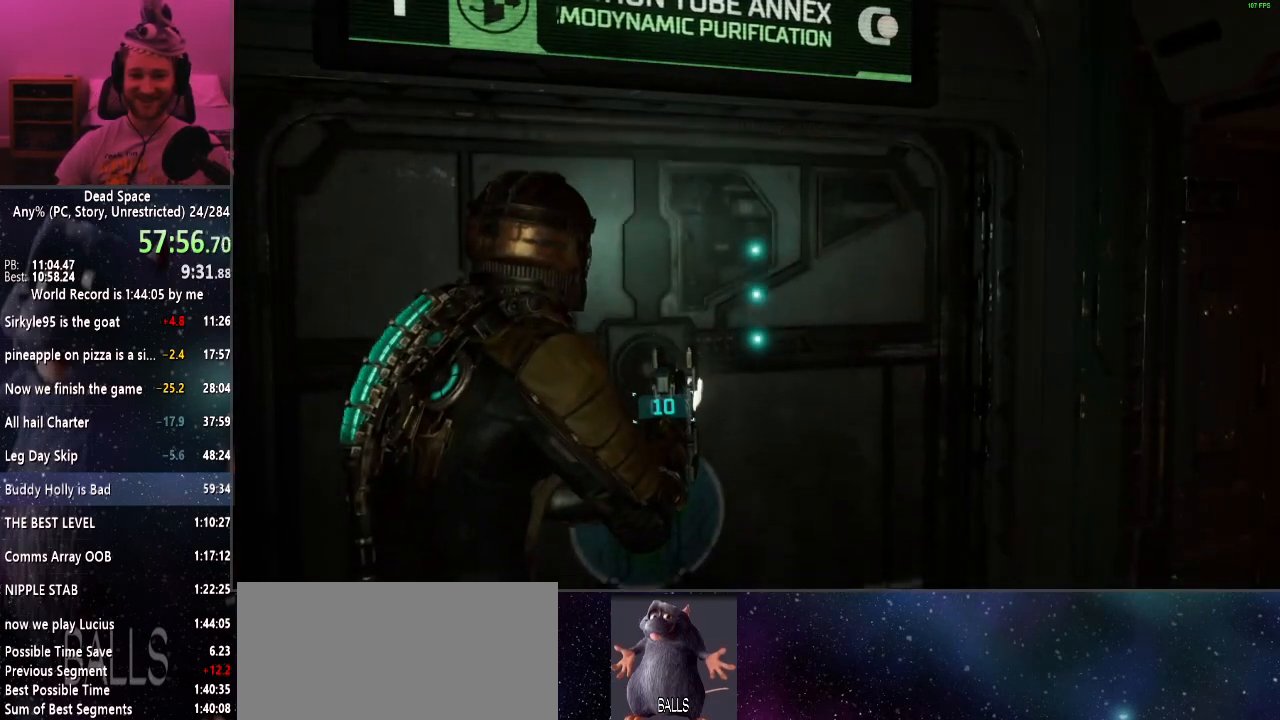
{"keys": ["shift", "w"], "mouse": [], "events": [[34, "space", "up"], [167, "r", "down"], [267, "r", "up"]]}
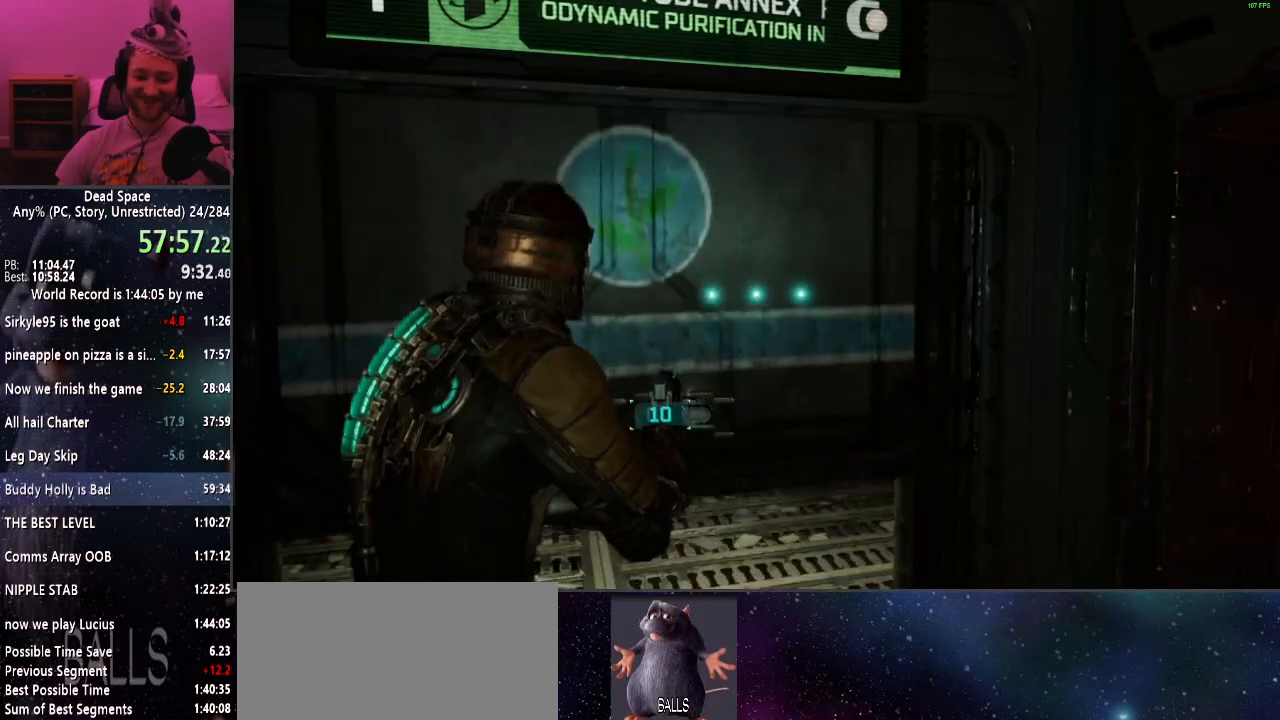
{"keys": ["shift", "w"], "mouse": [], "events": []}
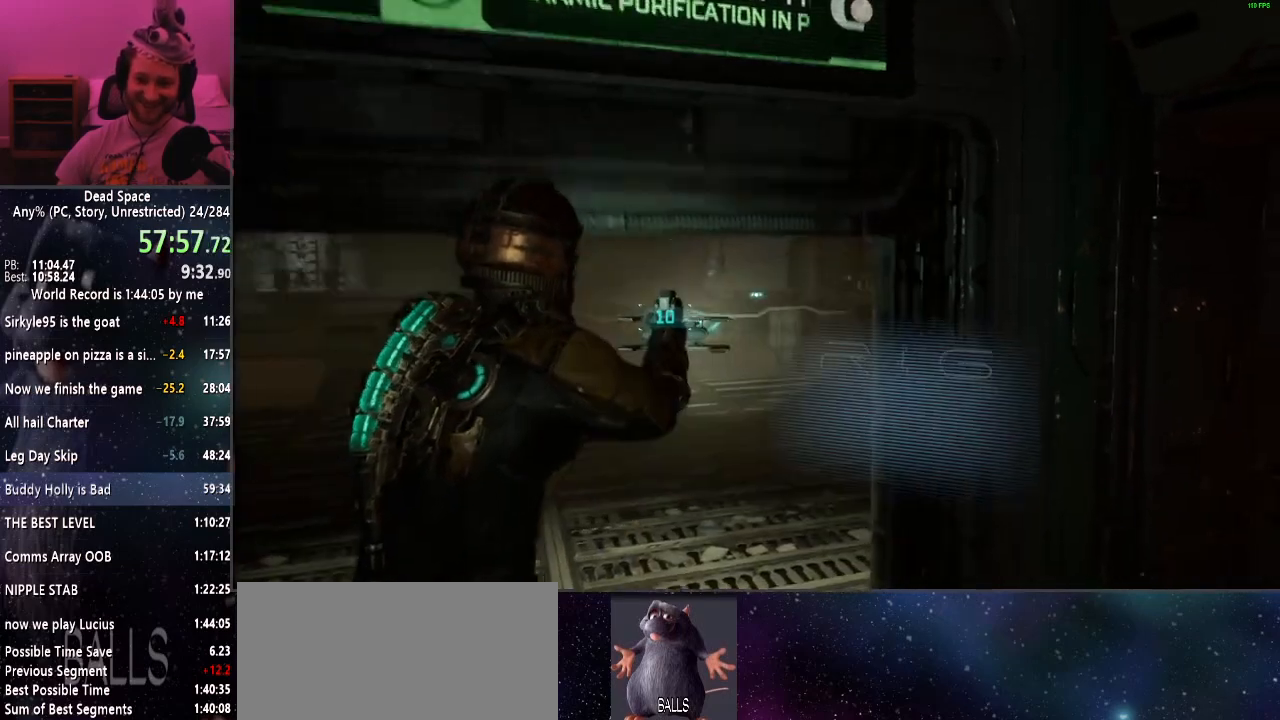
{"keys": ["shift", "w"], "mouse": [], "events": []}
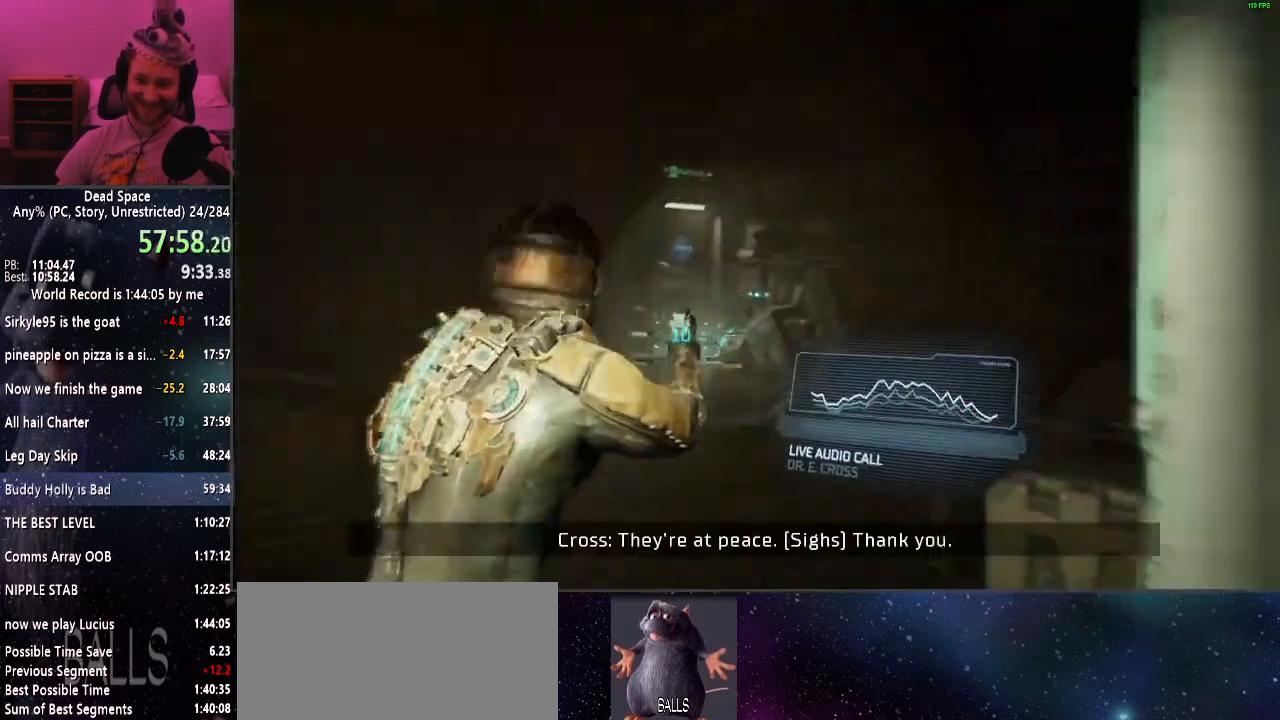
{"keys": ["shift", "w"], "mouse": ["left"], "events": [[500, "mouse_left", "down"]]}
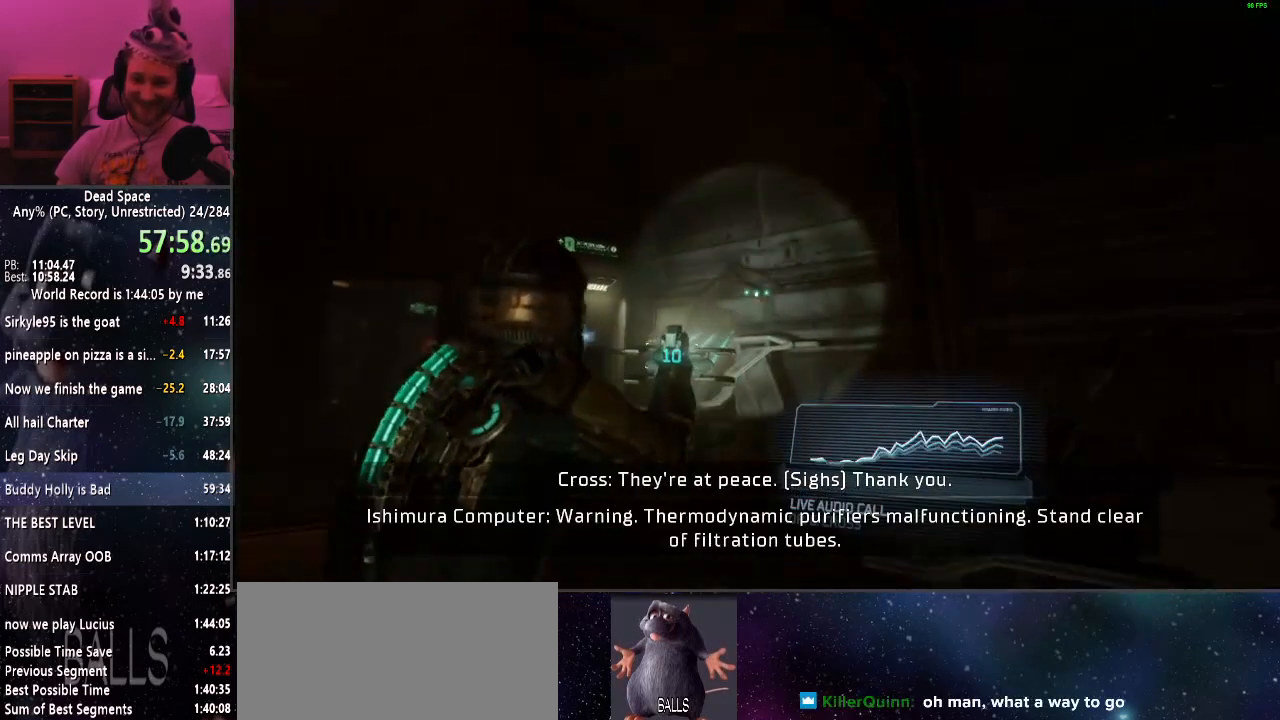
{"keys": ["d", "shift", "w"], "mouse": ["left"], "events": [[100, "mouse_left", "up"], [417, "d", "down"], [467, "mouse_left", "down"]]}
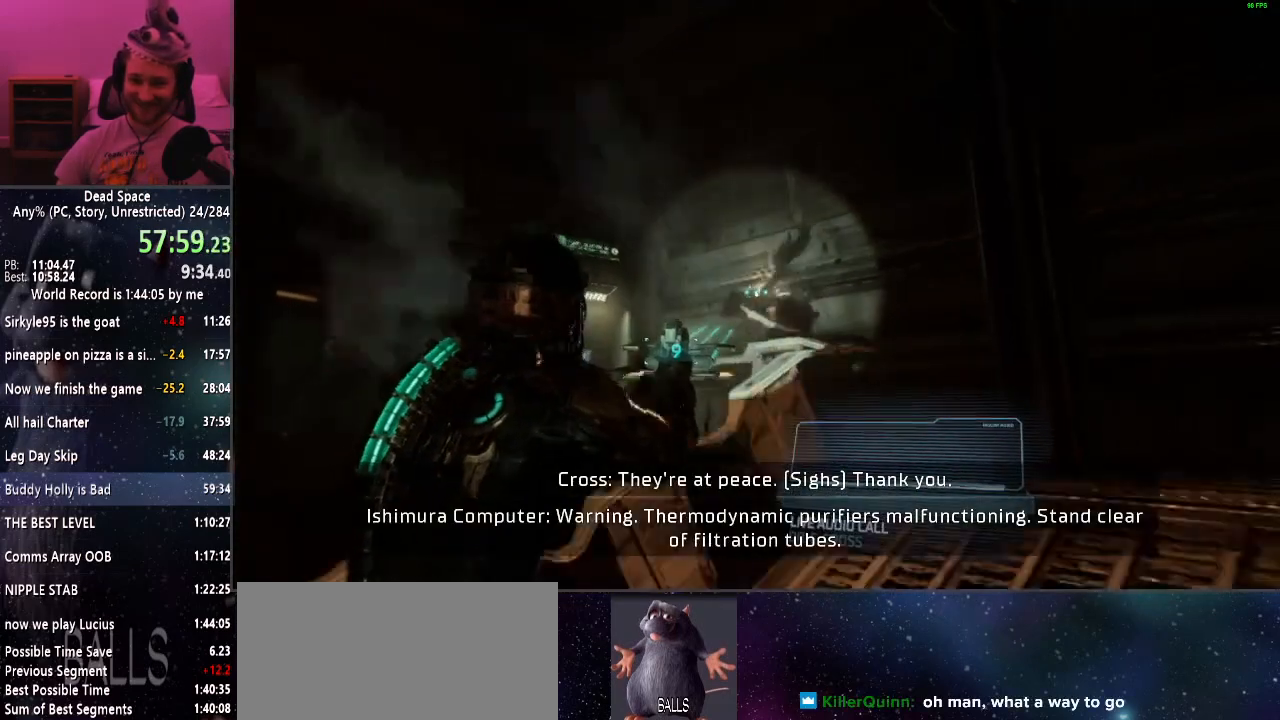
{"keys": ["d", "shift", "w"], "mouse": [], "events": [[67, "mouse_left", "up"]]}
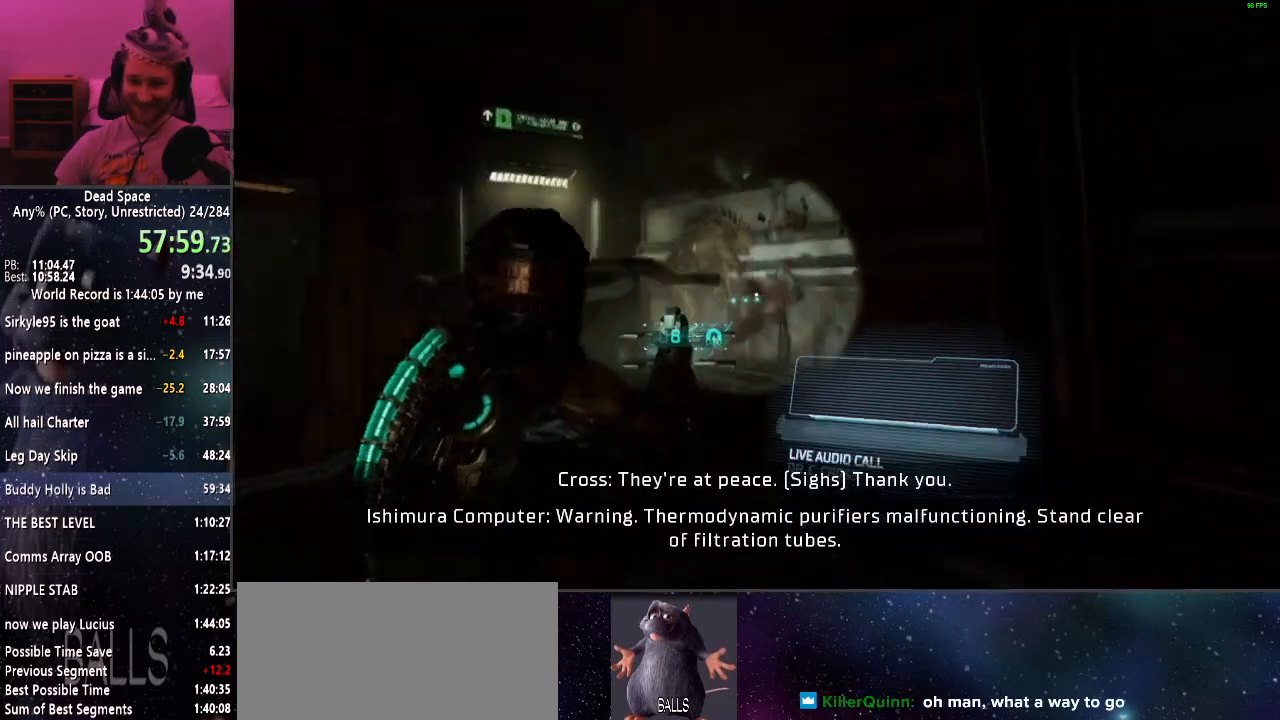
{"keys": ["shift", "w"], "mouse": [], "events": [[267, "mouse_left", "down"], [367, "d", "up"], [367, "mouse_left", "up"]]}
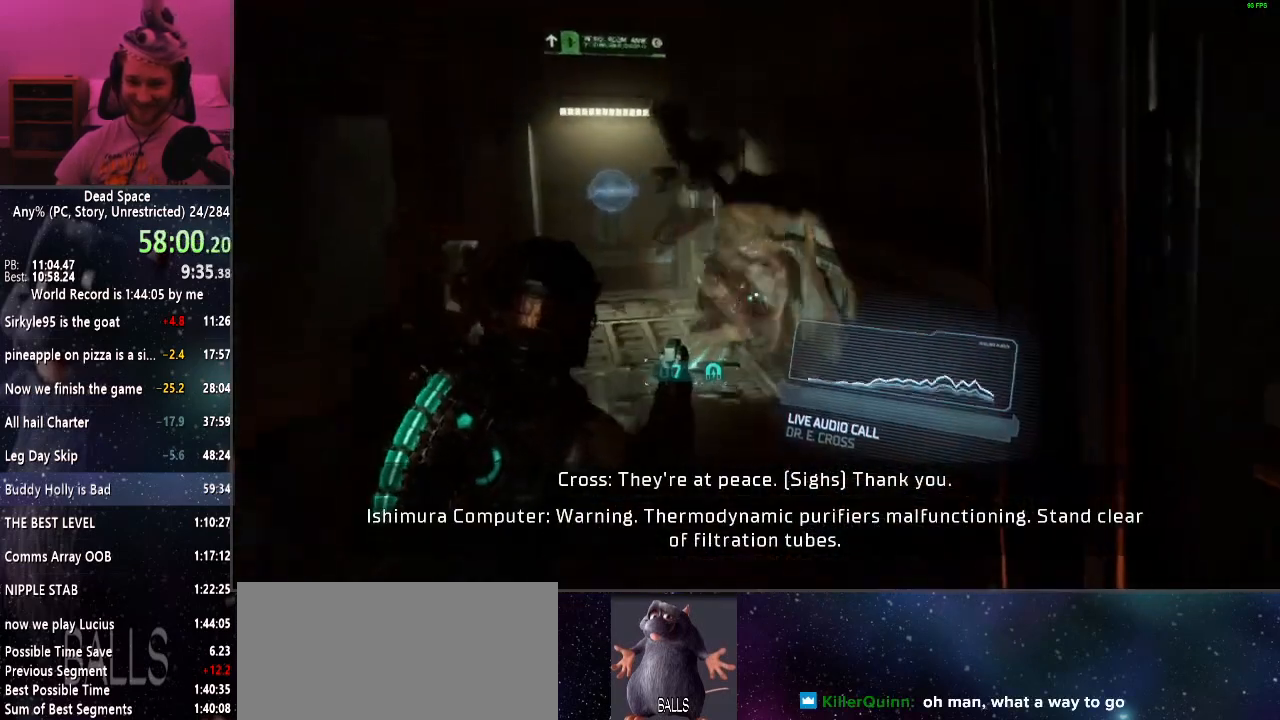
{"keys": ["shift", "w"], "mouse": [], "events": [[234, "mouse_left", "down"], [384, "mouse_left", "up"]]}
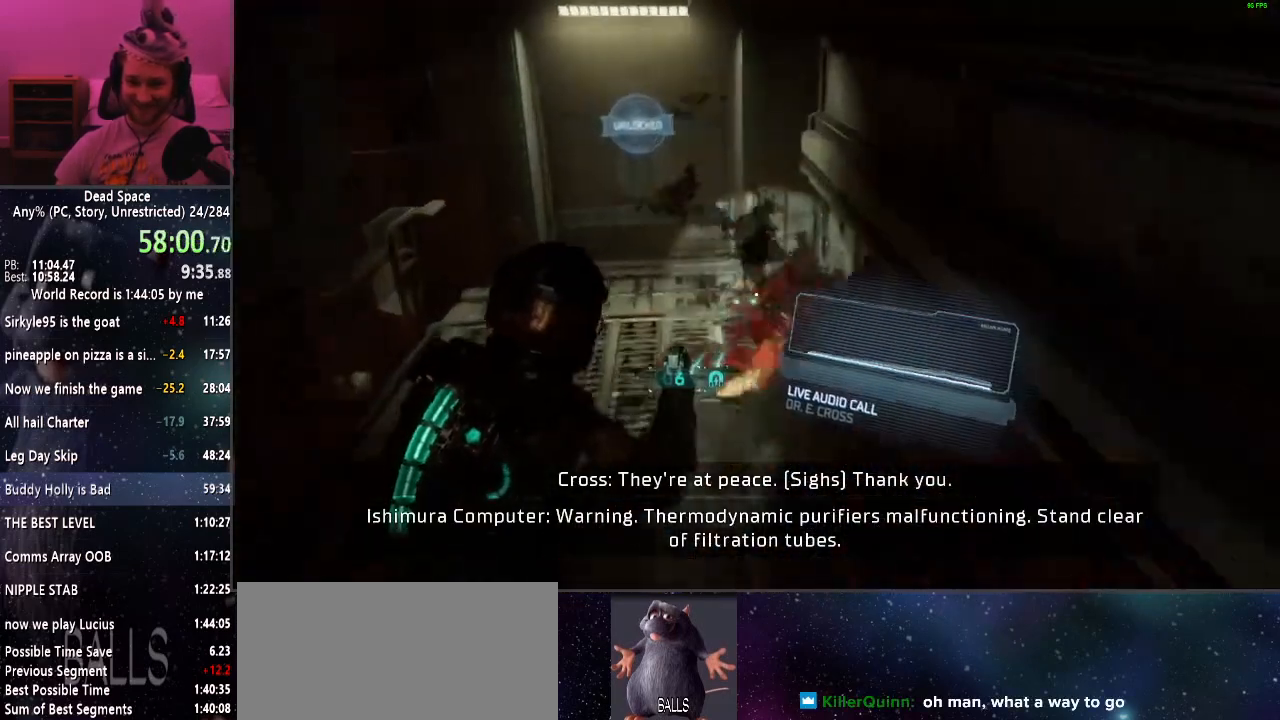
{"keys": ["e", "shift", "w"], "mouse": [], "events": [[434, "e", "down"]]}
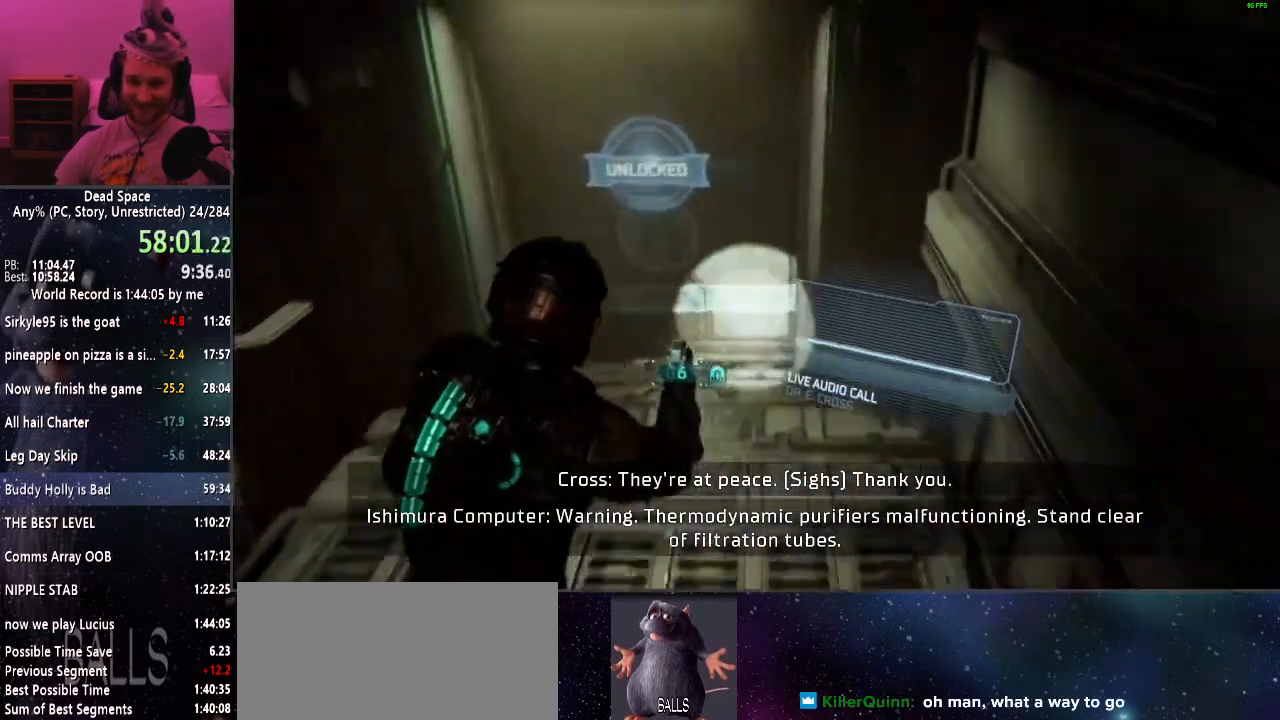
{"keys": ["shift"], "mouse": [], "events": [[34, "e", "up"], [84, "e", "down"], [217, "e", "up"], [267, "e", "down"], [317, "a", "down"], [317, "w", "up"], [367, "e", "up"], [500, "a", "up"]]}
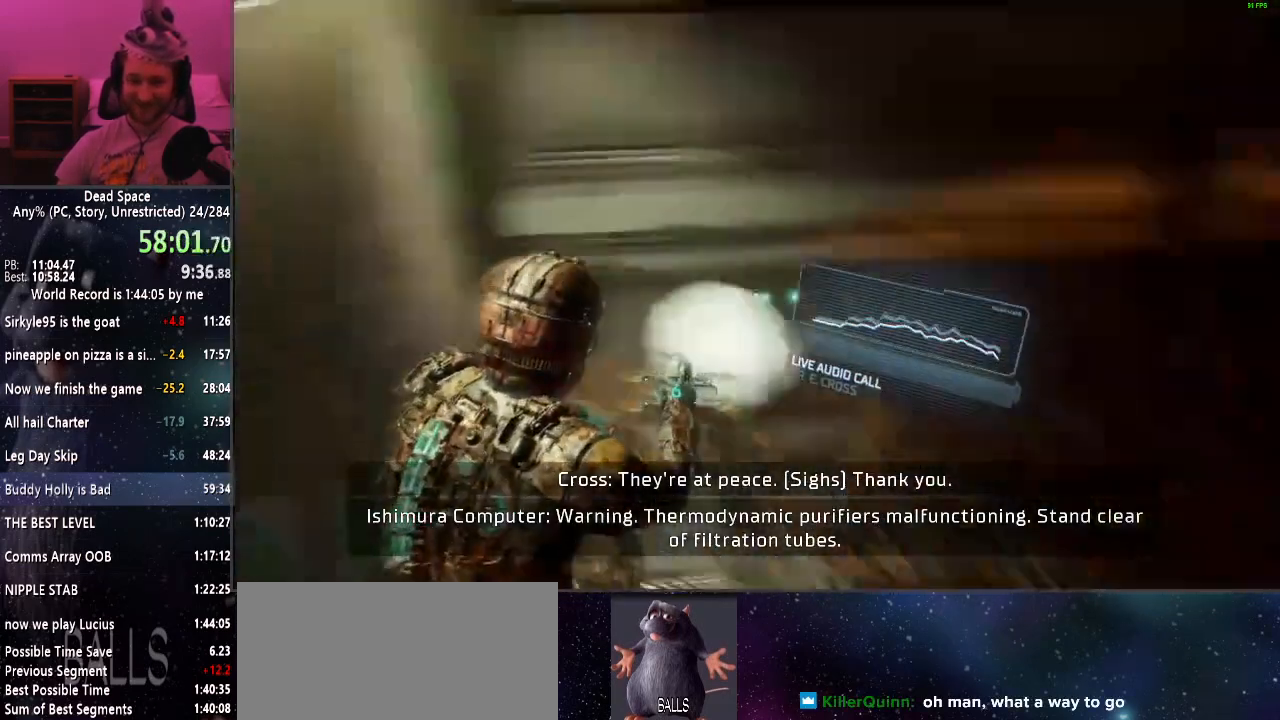
{"keys": ["shift"], "mouse": ["left"], "events": [[467, "mouse_left", "down"]]}
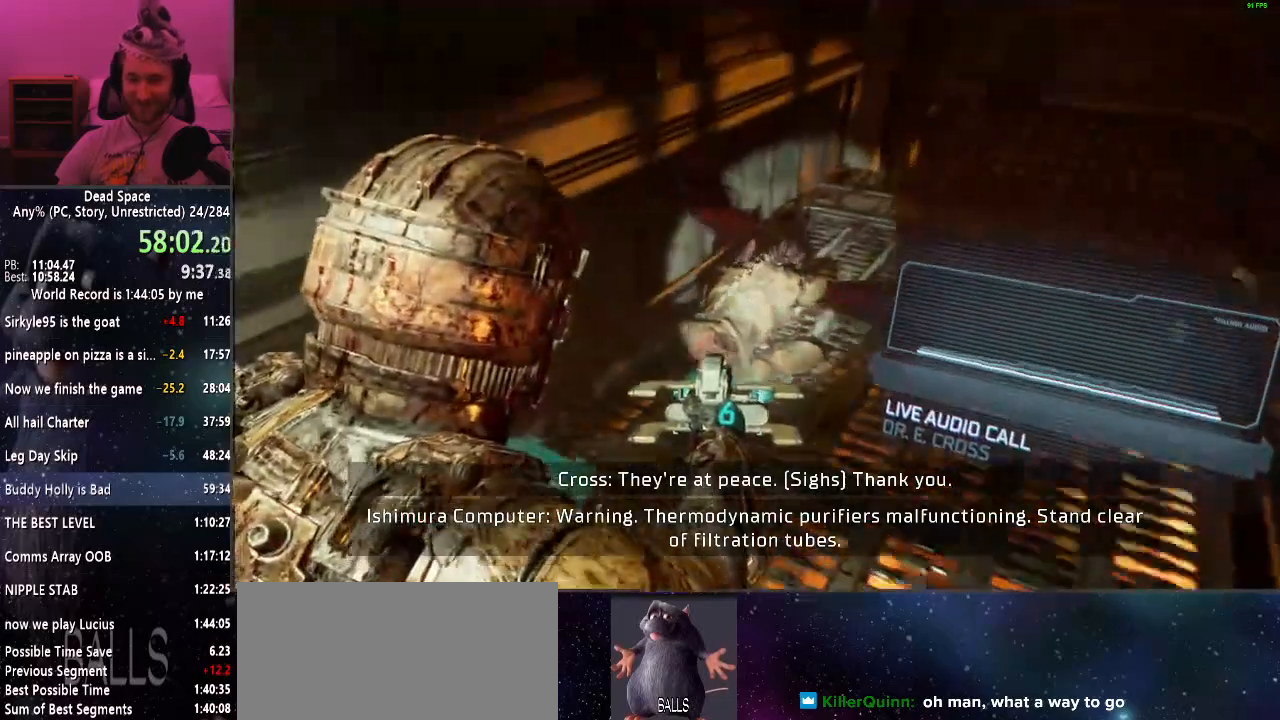
{"keys": ["shift", "w"], "mouse": [], "events": [[67, "mouse_left", "up"], [150, "w", "down"]]}
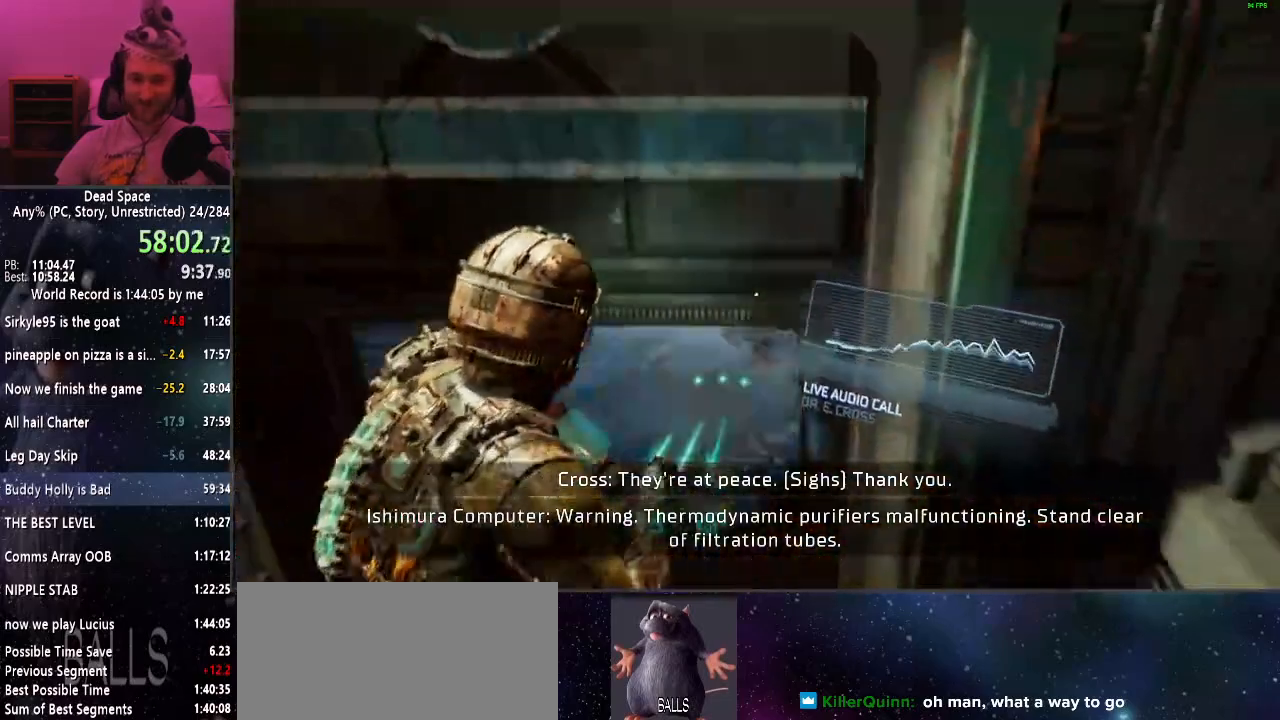
{"keys": ["shift", "w"], "mouse": [], "events": []}
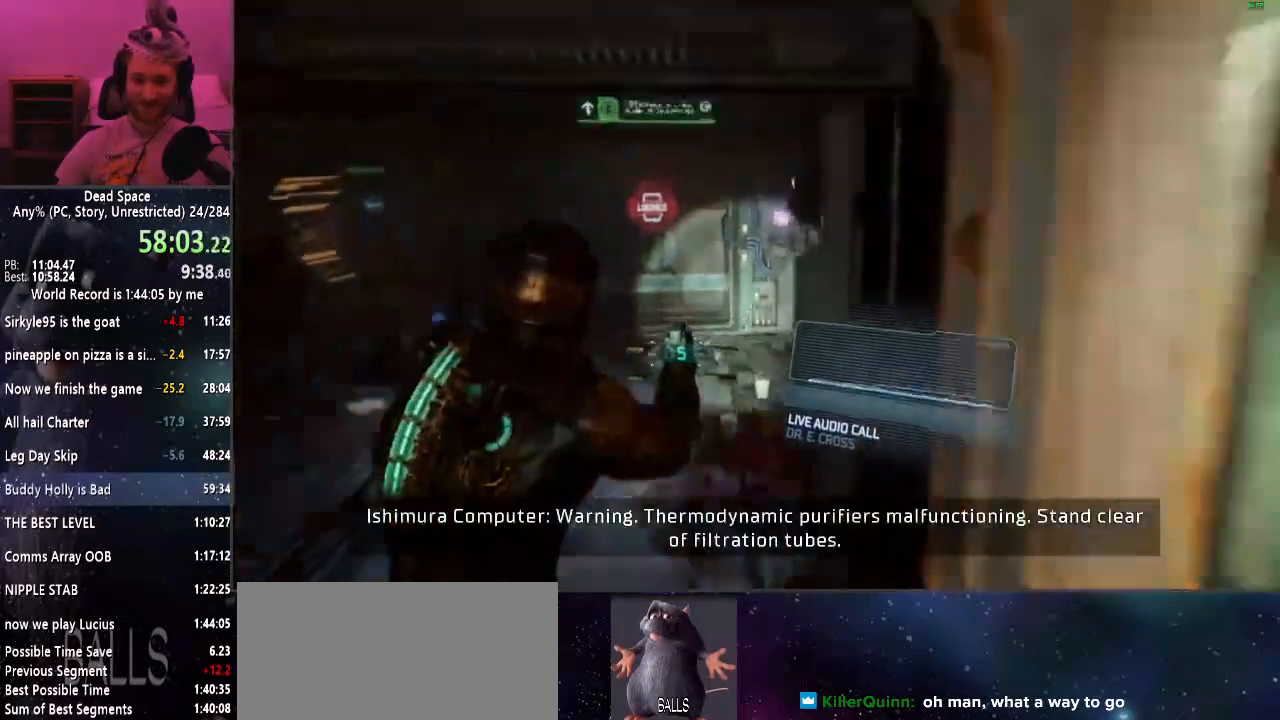
{"keys": ["shift", "w"], "mouse": [], "events": [[184, "mouse_left", "down"], [284, "mouse_left", "up"]]}
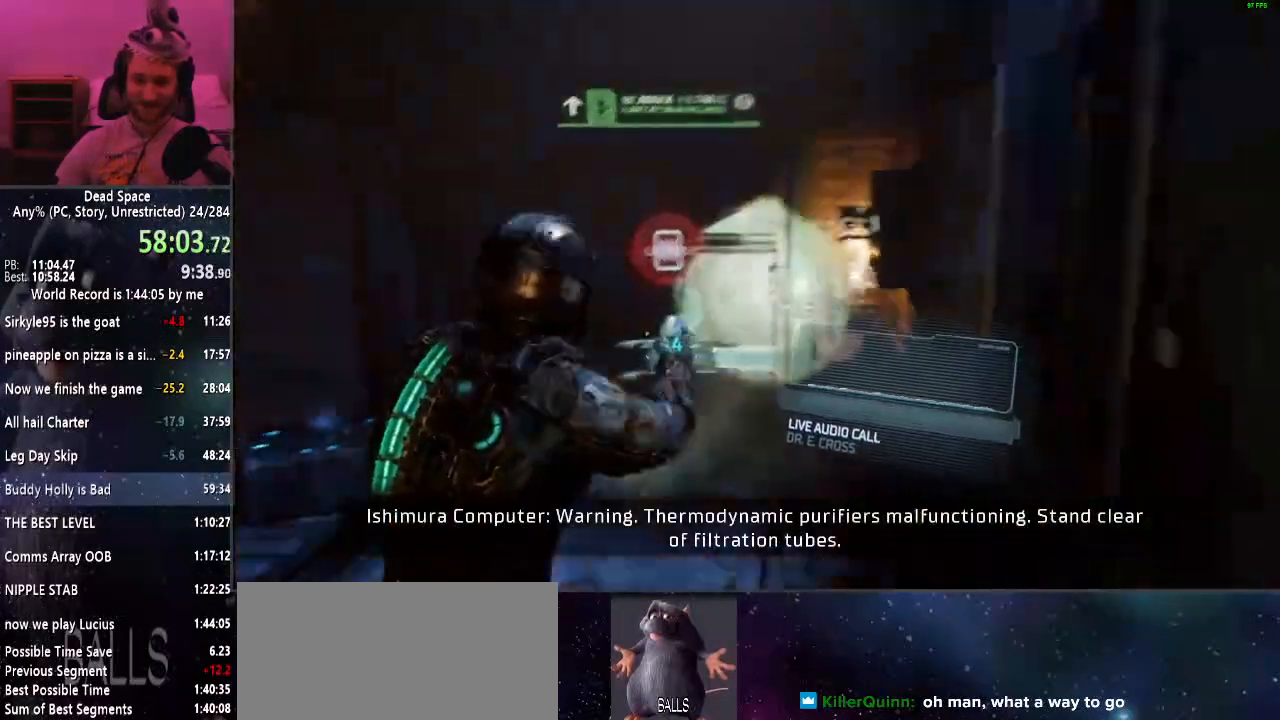
{"keys": ["e", "shift", "w"], "mouse": [], "events": [[150, "e", "down"], [200, "e", "up"], [300, "e", "down"], [350, "e", "up"], [434, "e", "down"]]}
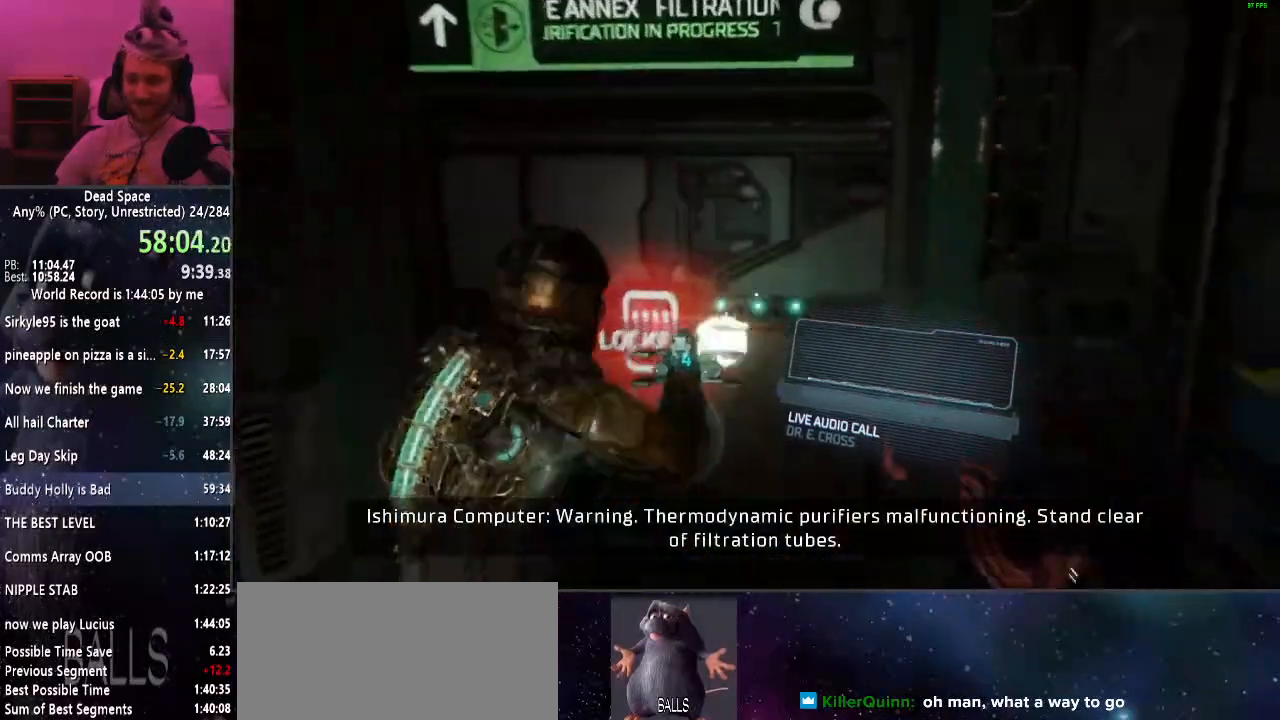
{"keys": ["shift"], "mouse": [], "events": [[34, "e", "up"], [117, "e", "down"], [117, "w", "up"], [167, "e", "up"], [267, "e", "down"], [367, "e", "up"], [400, "e", "down"], [467, "e", "up"]]}
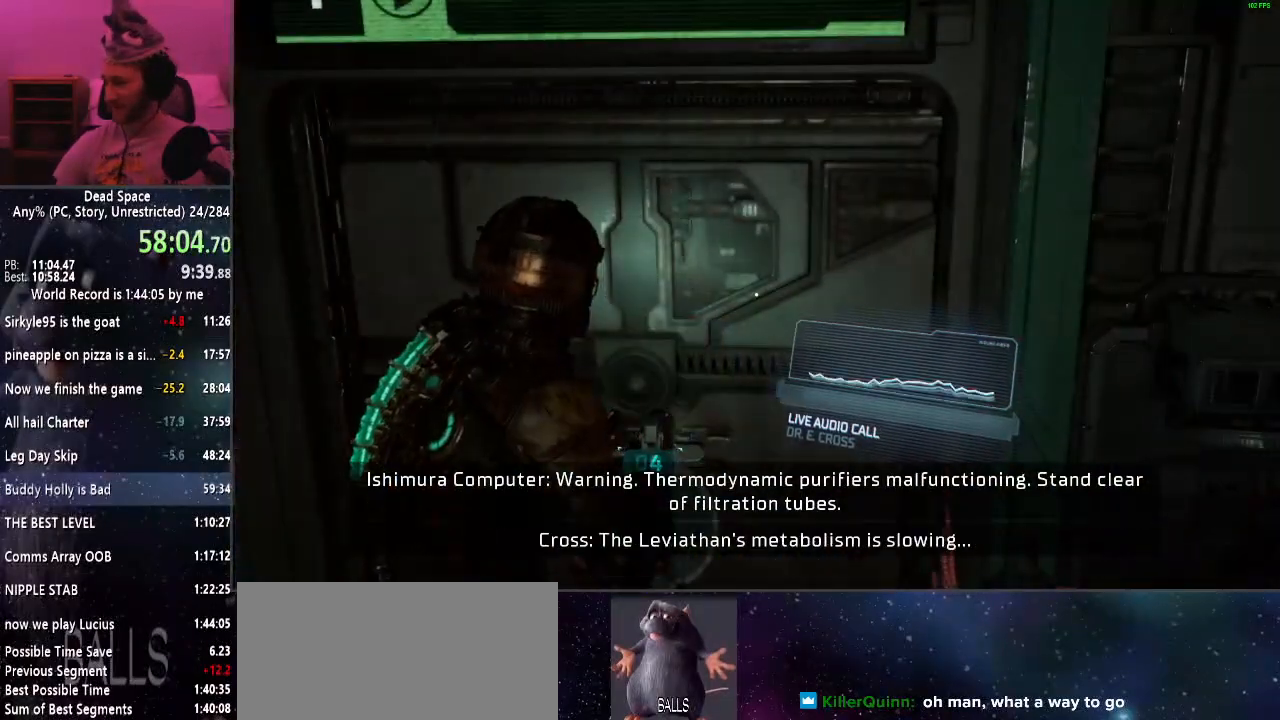
{"keys": ["r", "shift"], "mouse": [], "events": [[50, "e", "down"], [150, "e", "up"], [184, "e", "down"], [284, "e", "up"], [417, "r", "down"]]}
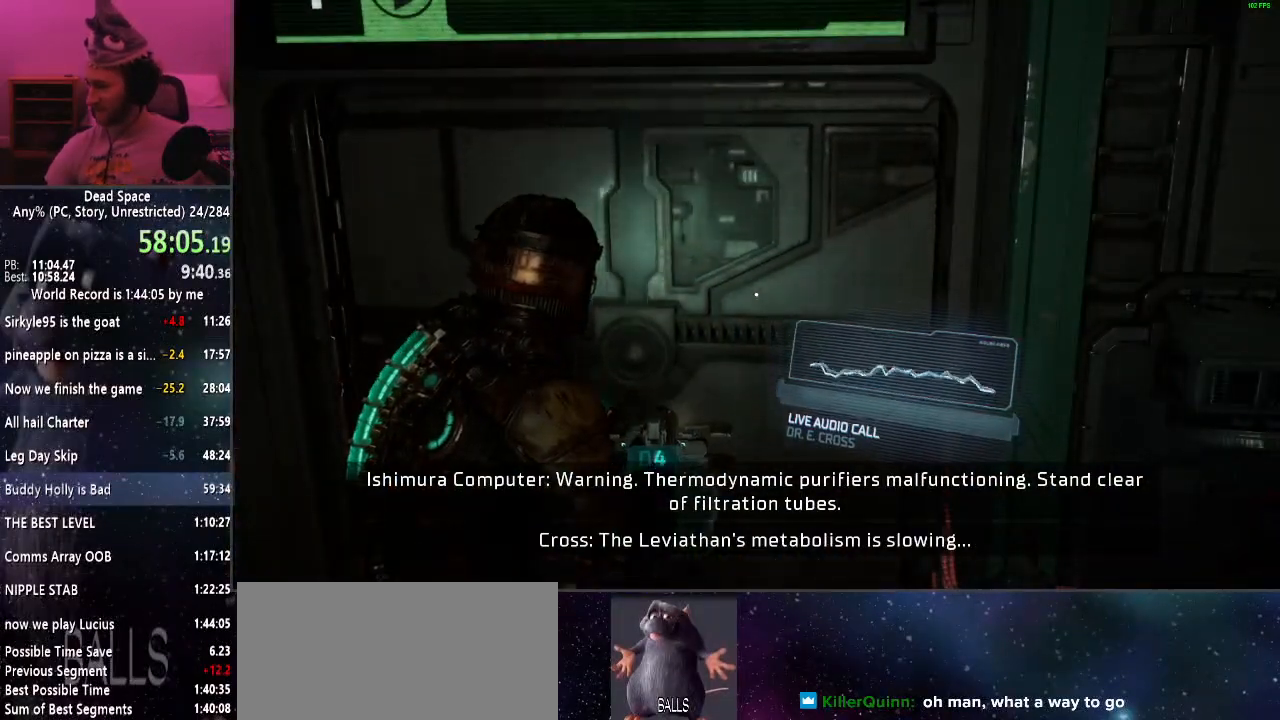
{"keys": ["shift", "w"], "mouse": [], "events": [[67, "r", "up"], [200, "w", "down"]]}
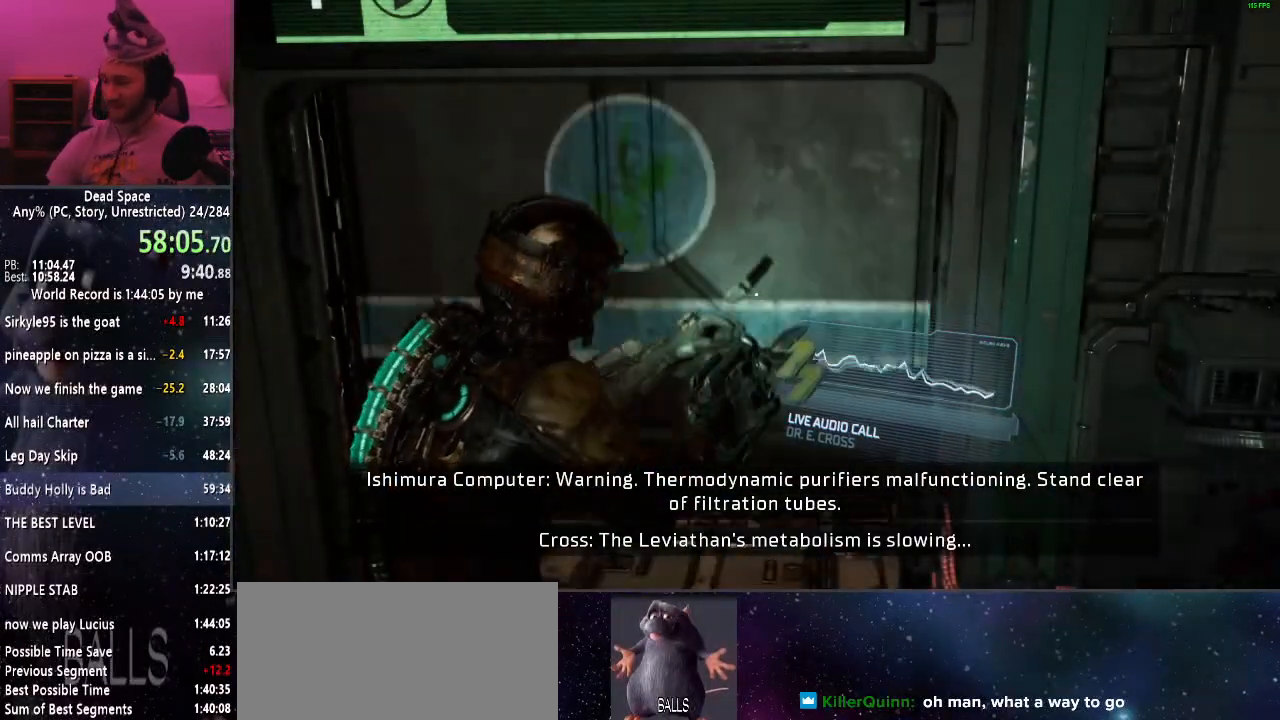
{"keys": ["shift", "w"], "mouse": [], "events": []}
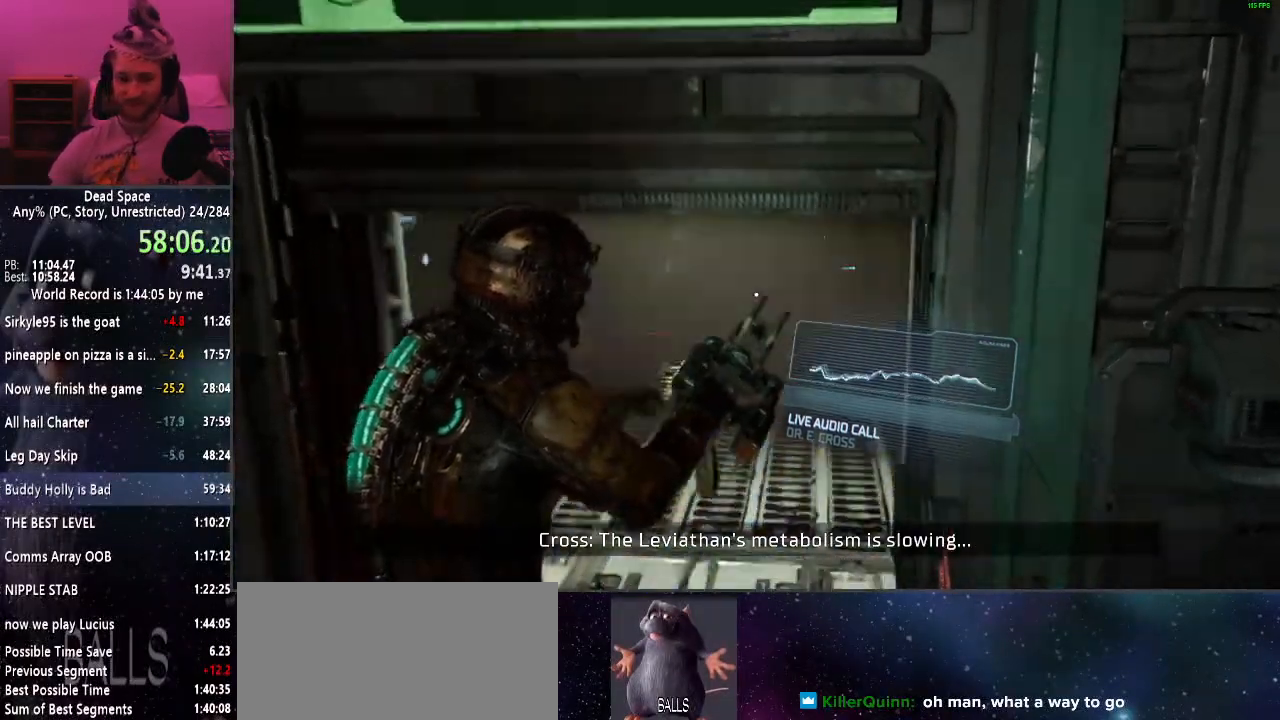
{"keys": ["shift", "w"], "mouse": [], "events": []}
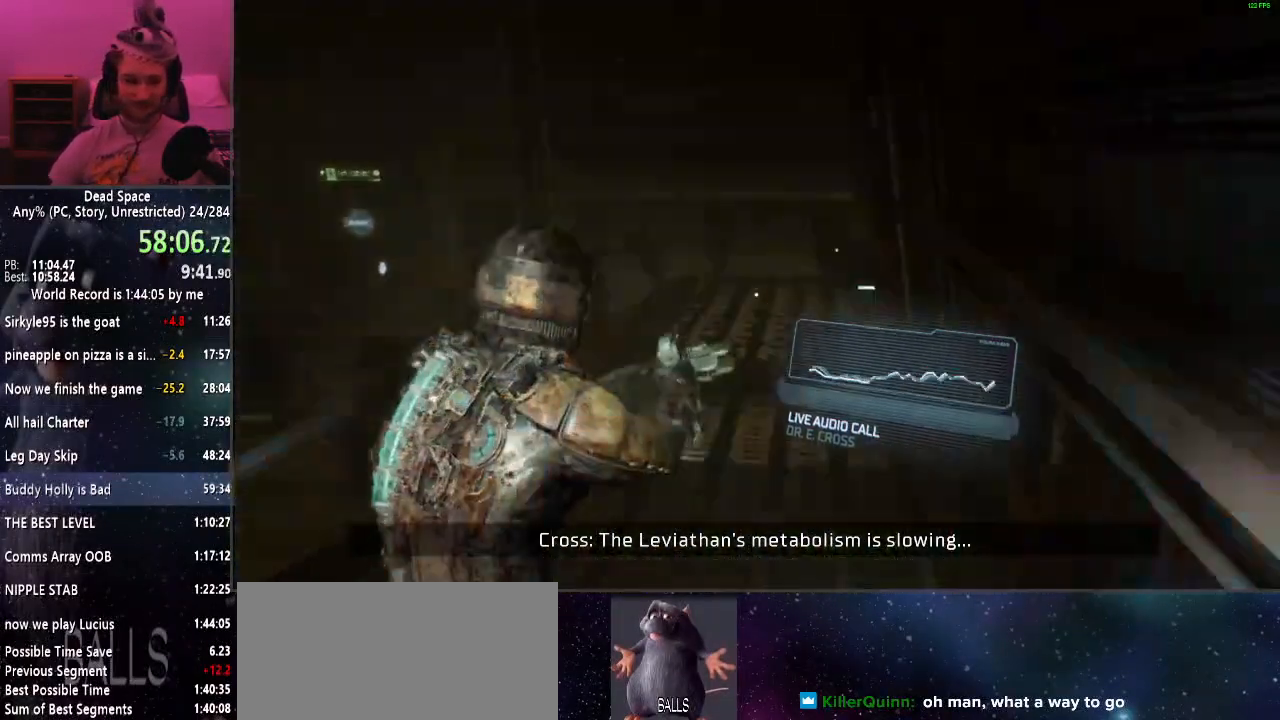
{"keys": ["shift", "w"], "mouse": [], "events": []}
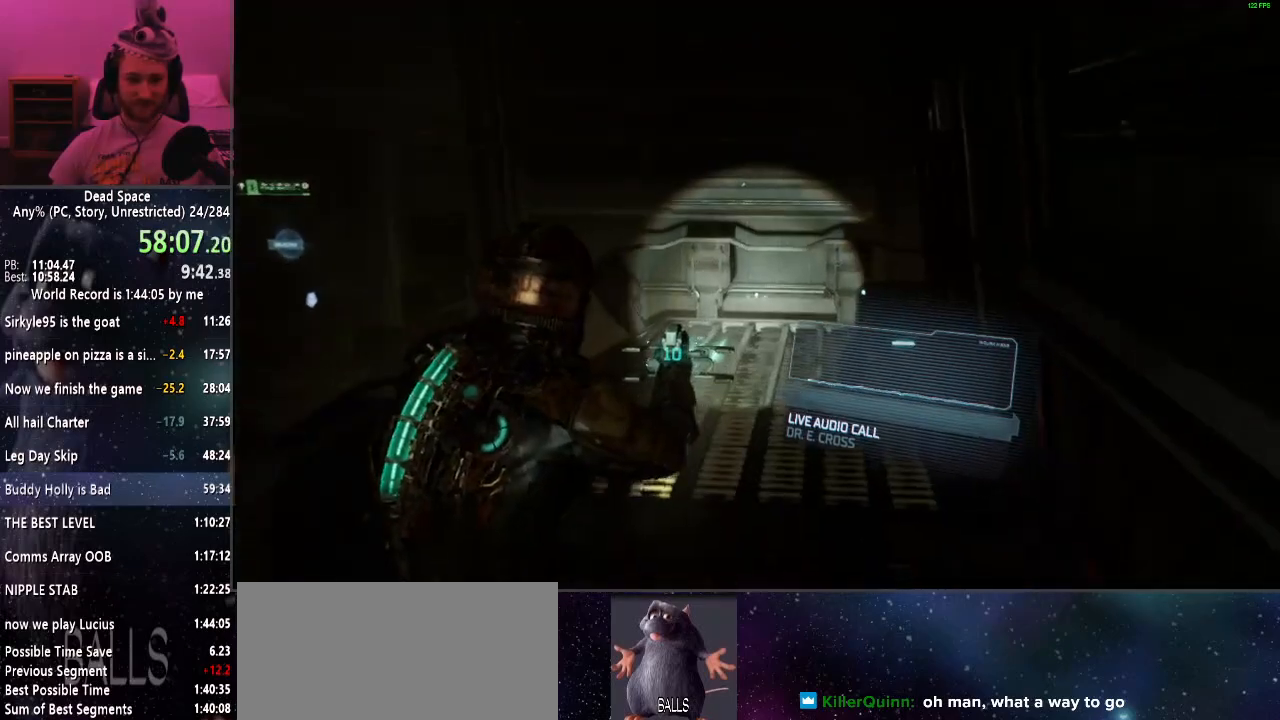
{"keys": ["shift", "w"], "mouse": [], "events": []}
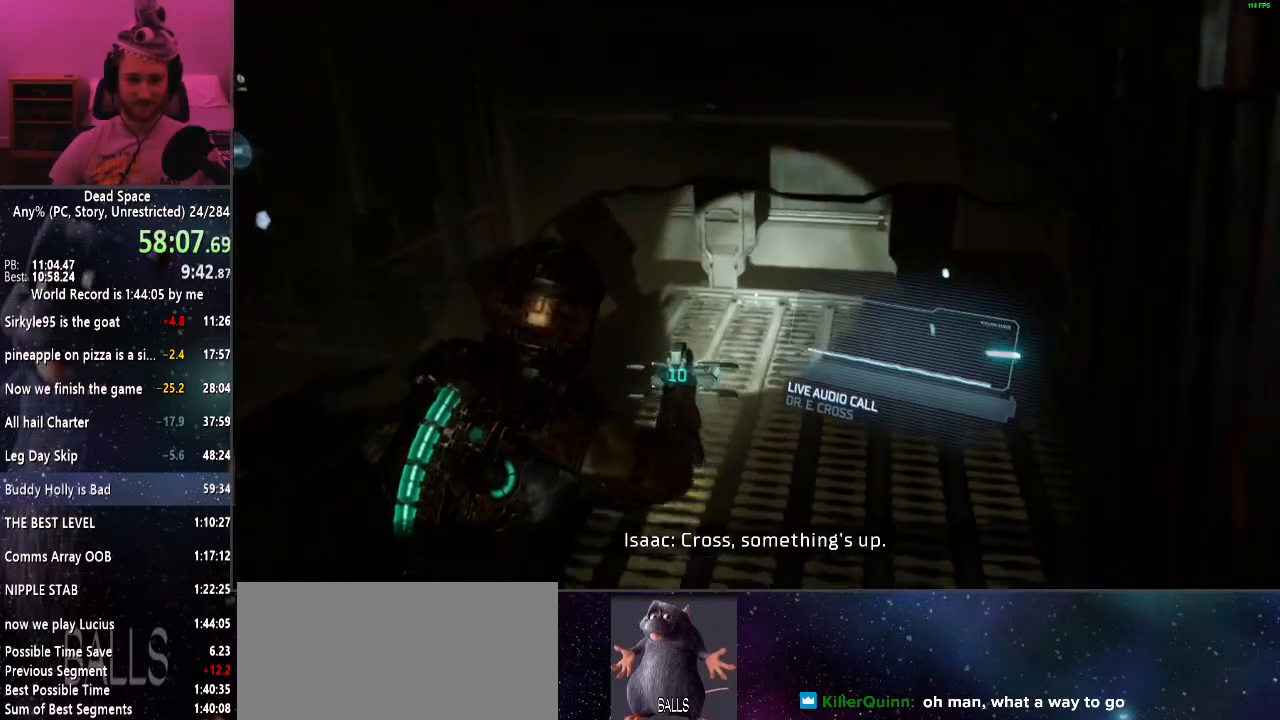
{"keys": ["shift", "w"], "mouse": [], "events": []}
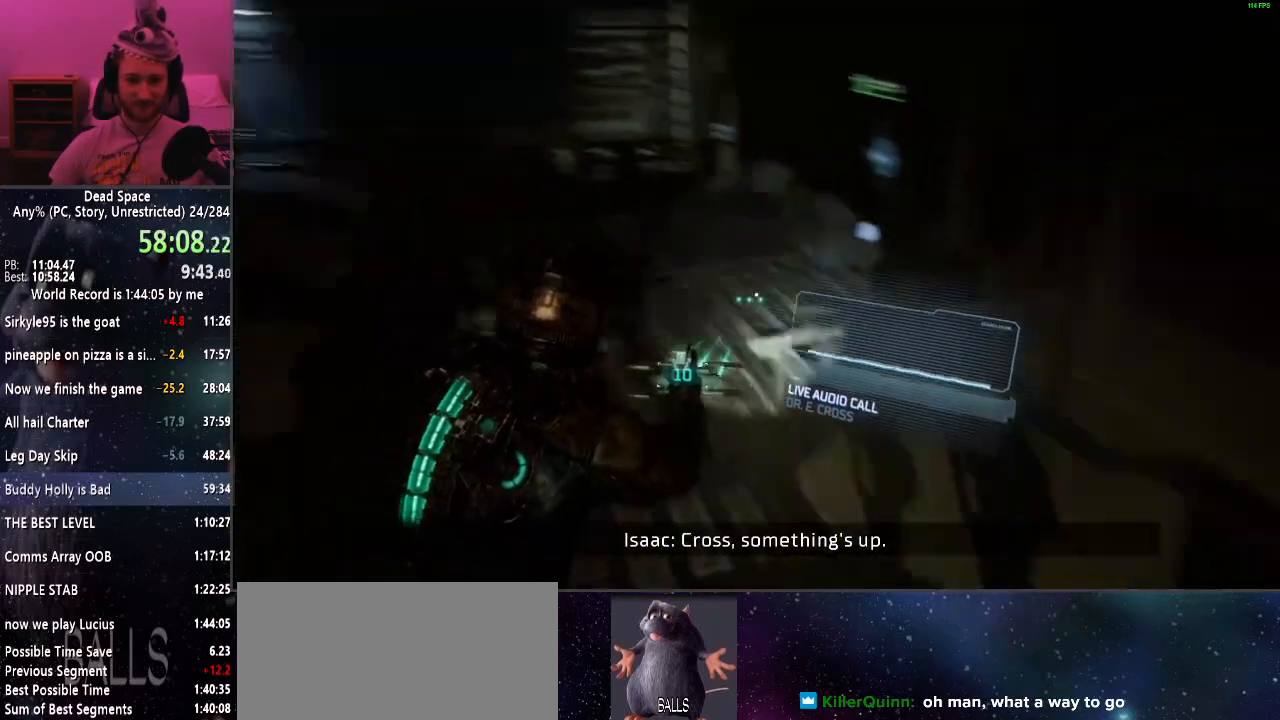
{"keys": ["shift", "w"], "mouse": [], "events": []}
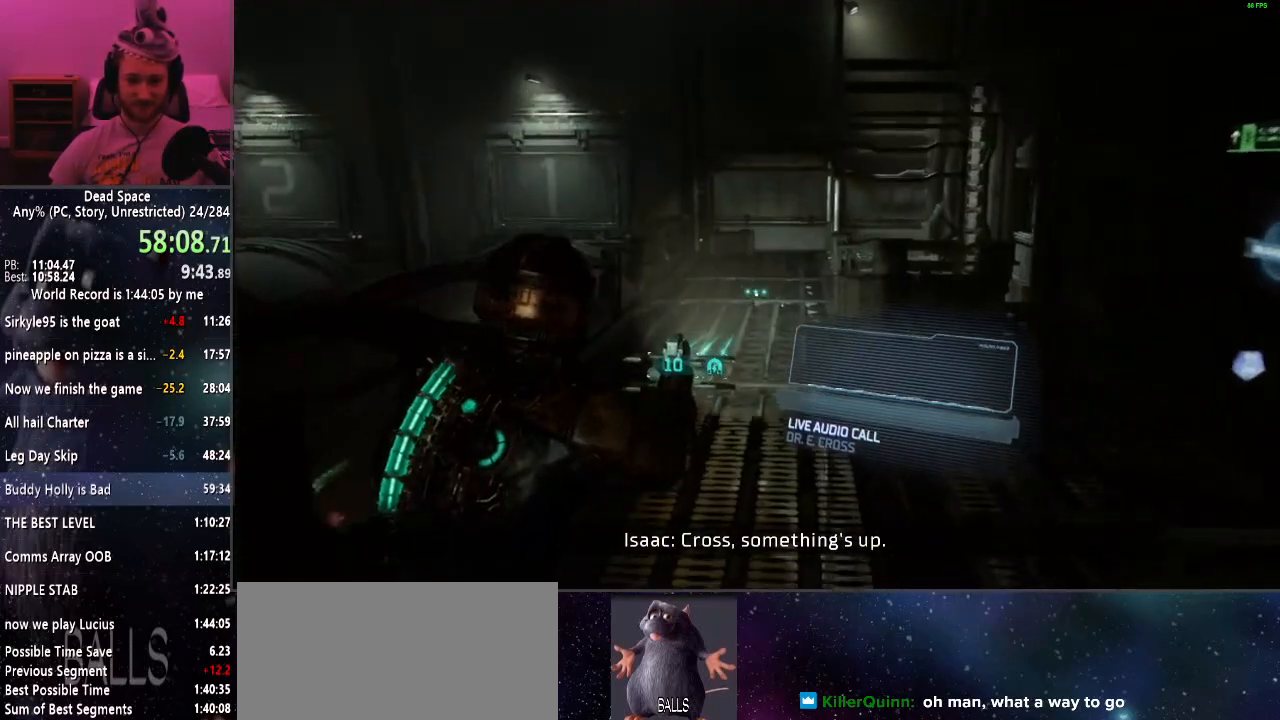
{"keys": ["shift", "w"], "mouse": [], "events": [[217, "f", "down"], [267, "f", "up"]]}
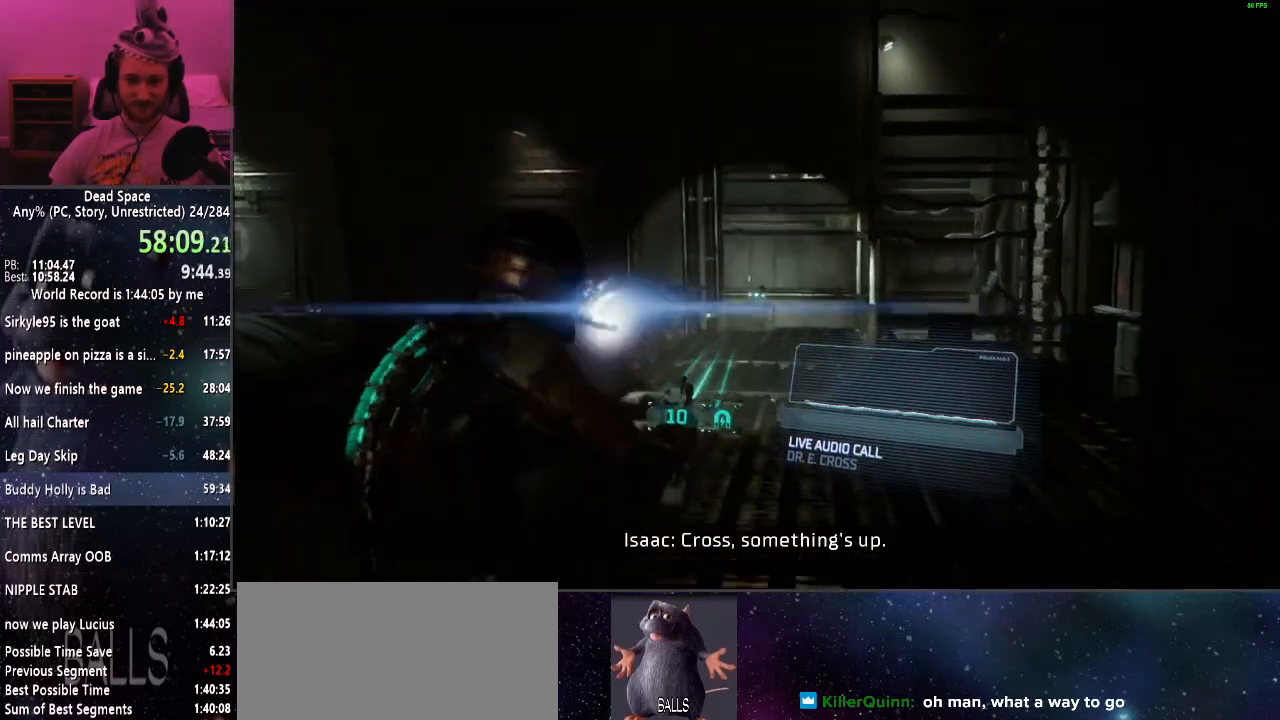
{"keys": ["shift", "w"], "mouse": [], "events": [[234, "f", "down"], [334, "f", "up"]]}